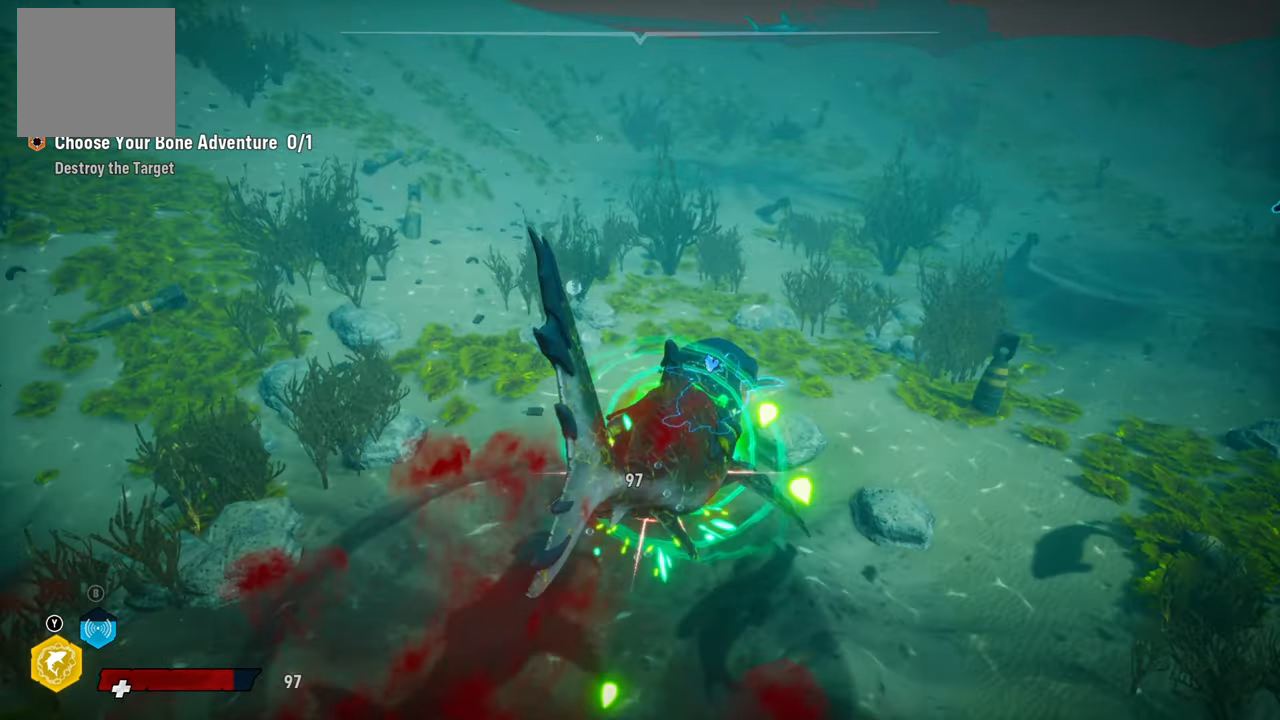
Gameplay with a controller (Xbox layout); each line is a JSON object with the inputs held at the frame after it. "events" lists button and stick changes between this image and that frame as [ms after this image, input, new state], when the widget could be followed in between.
{"buttons": [], "left_stick": "center", "right_stick": "up-right", "events": [[20, "R2", "down"], [180, "R2", "up"], [300, "right_stick", "up-right"]]}
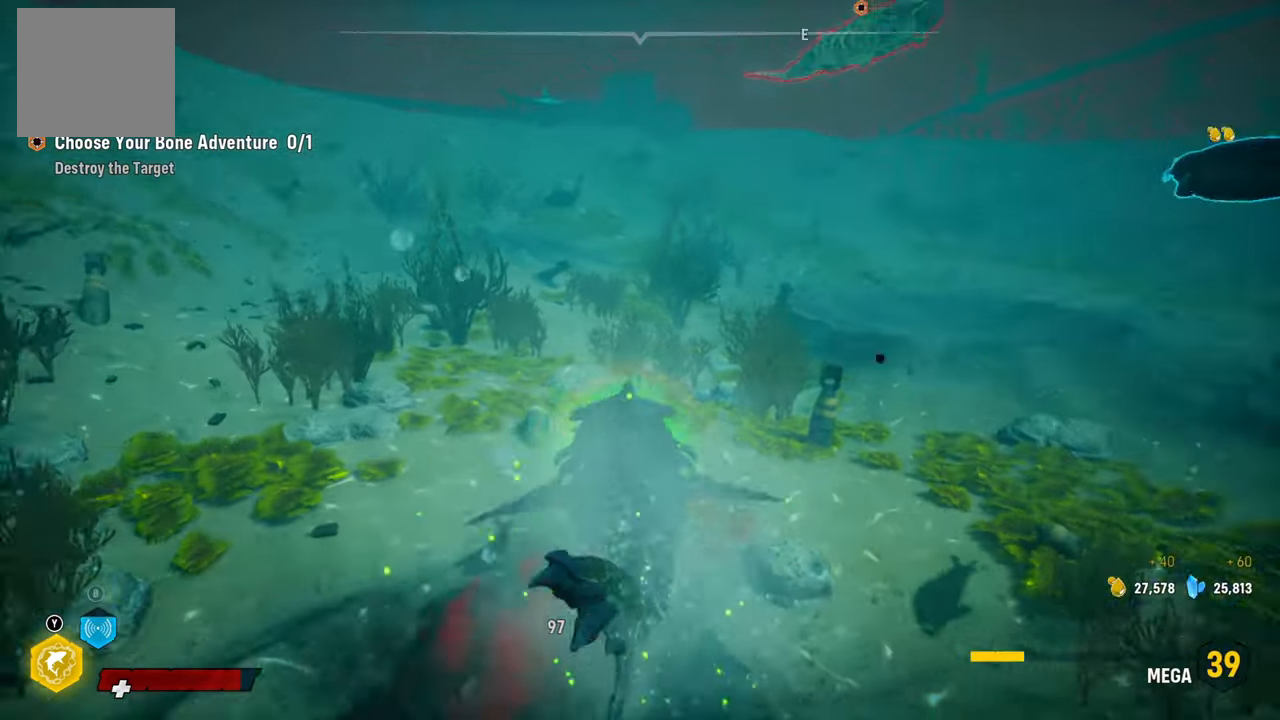
{"buttons": [], "left_stick": "up", "right_stick": "up-right", "events": [[340, "left_stick", "up"]]}
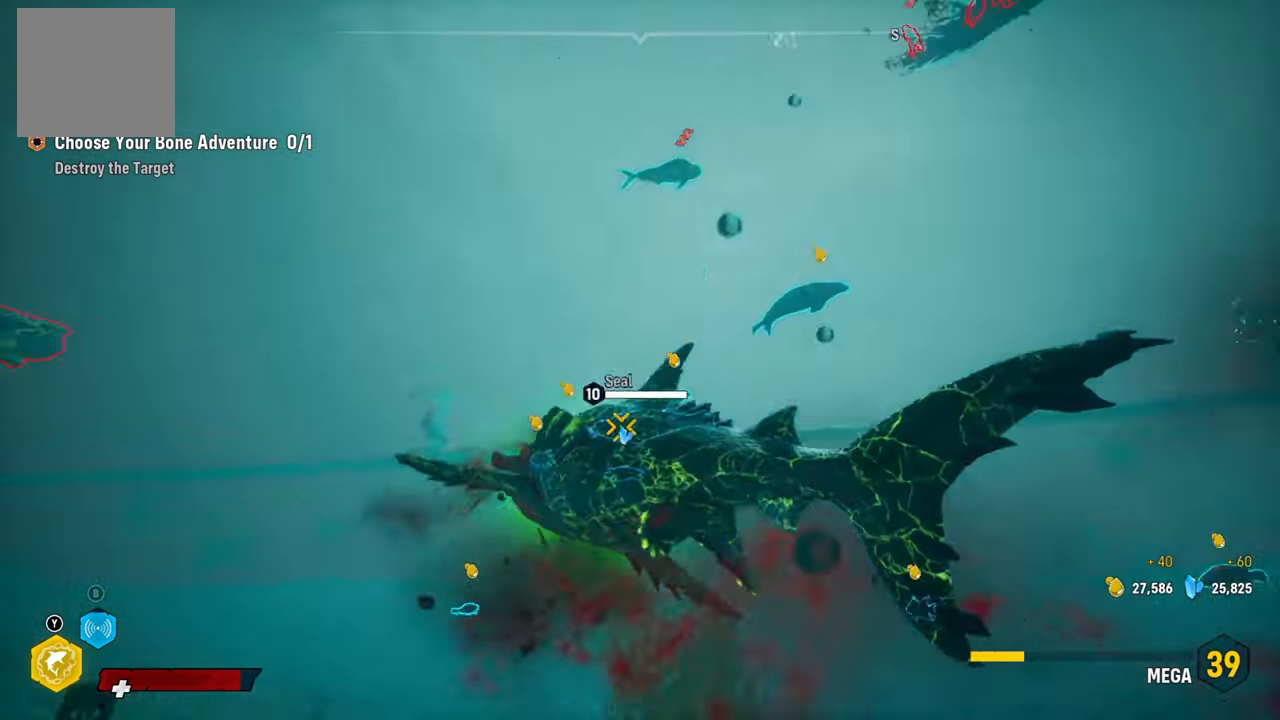
{"buttons": ["R2"], "left_stick": "center", "right_stick": "center", "events": [[60, "right_stick", "center"], [180, "R2", "down"], [300, "left_stick", "center"], [340, "R2", "up"], [400, "R2", "down"]]}
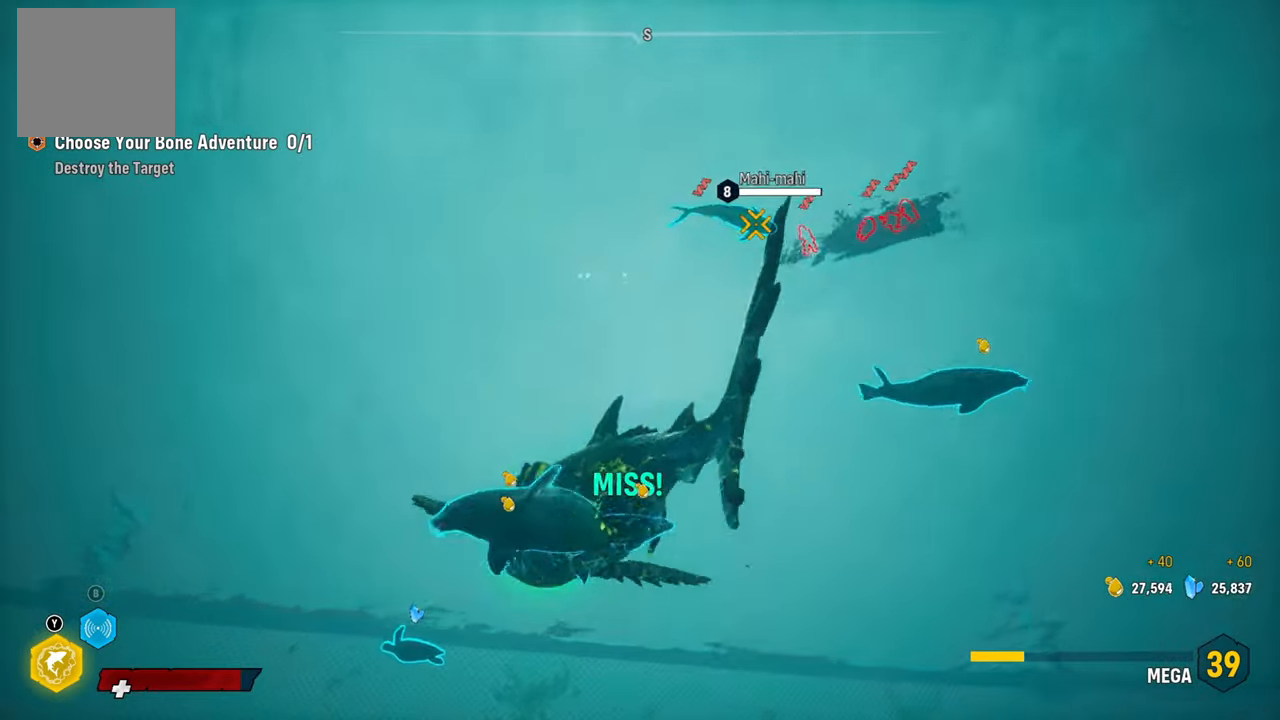
{"buttons": [], "left_stick": "up-right", "right_stick": "down", "events": [[80, "R2", "up"], [140, "R2", "down"], [220, "left_stick", "right"], [300, "R2", "up"], [420, "left_stick", "up-right"], [460, "right_stick", "down"]]}
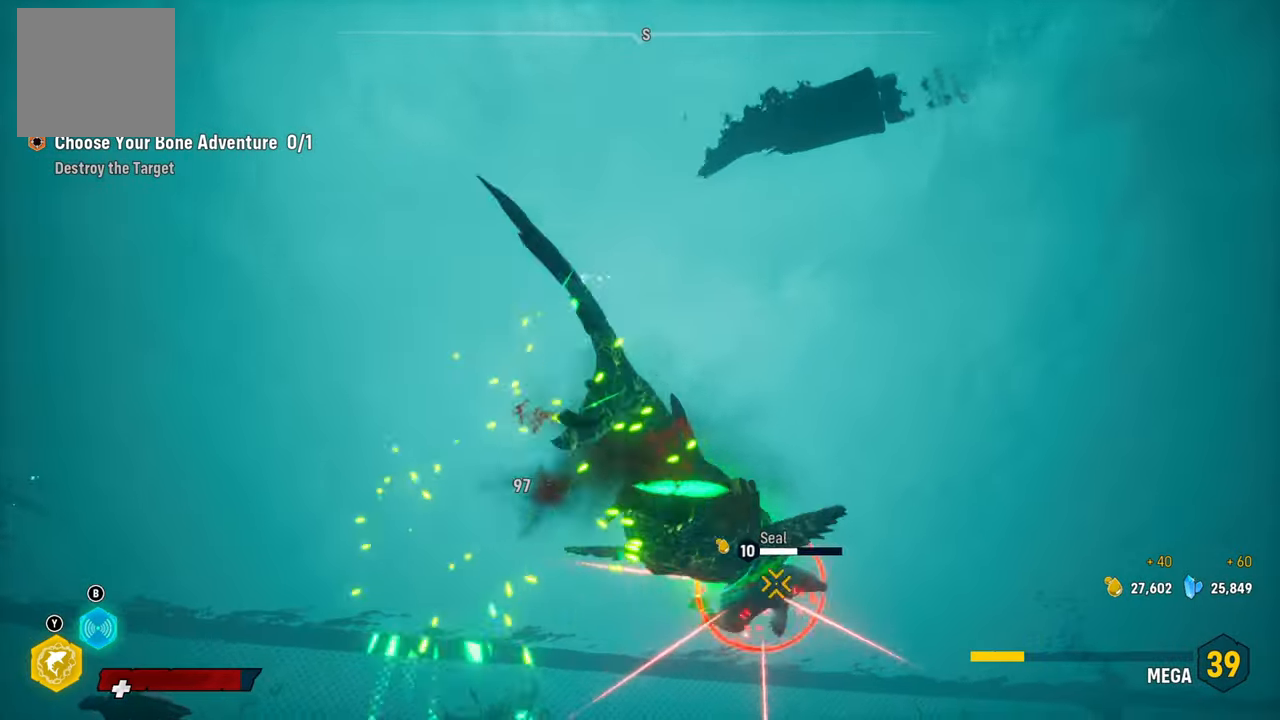
{"buttons": ["R2"], "left_stick": "down-left", "right_stick": "center", "events": [[60, "right_stick", "center"], [80, "left_stick", "center"], [100, "R2", "down"], [380, "left_stick", "down-left"]]}
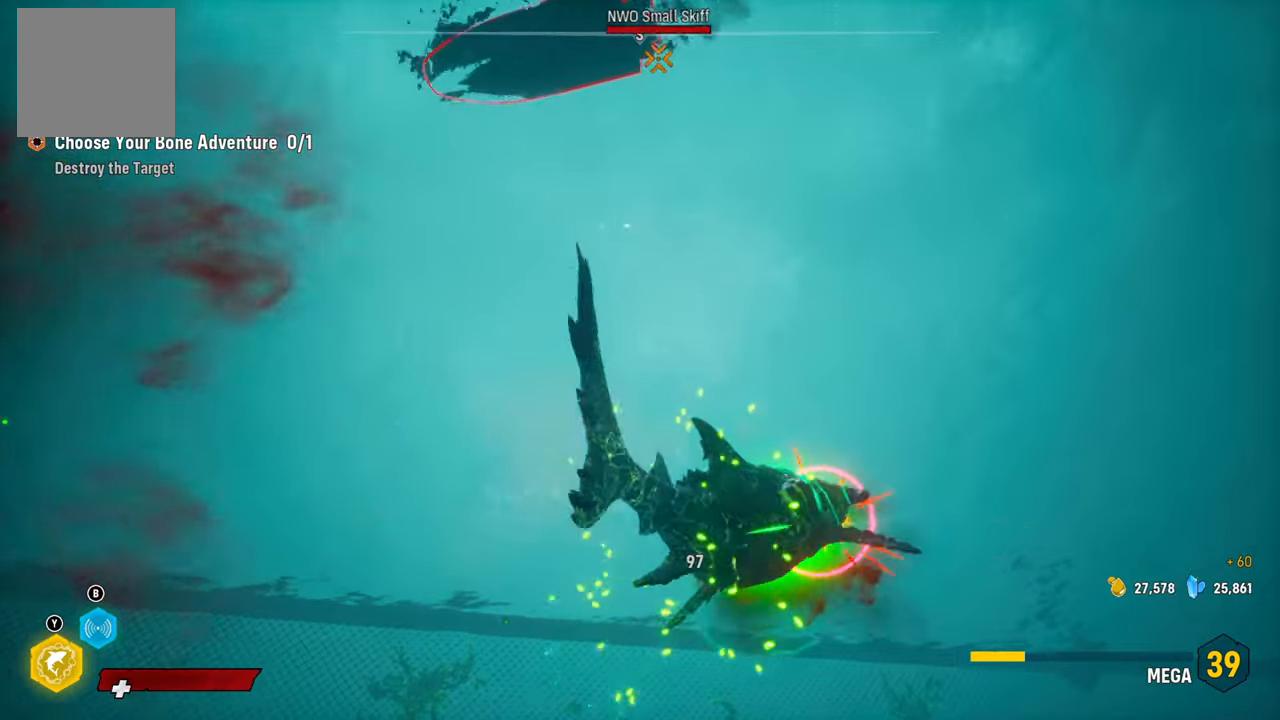
{"buttons": [], "left_stick": "center", "right_stick": "down-left", "events": [[140, "left_stick", "center"], [220, "left_stick", "down-left"], [280, "left_stick", "center"], [340, "R2", "up"], [480, "right_stick", "down-left"]]}
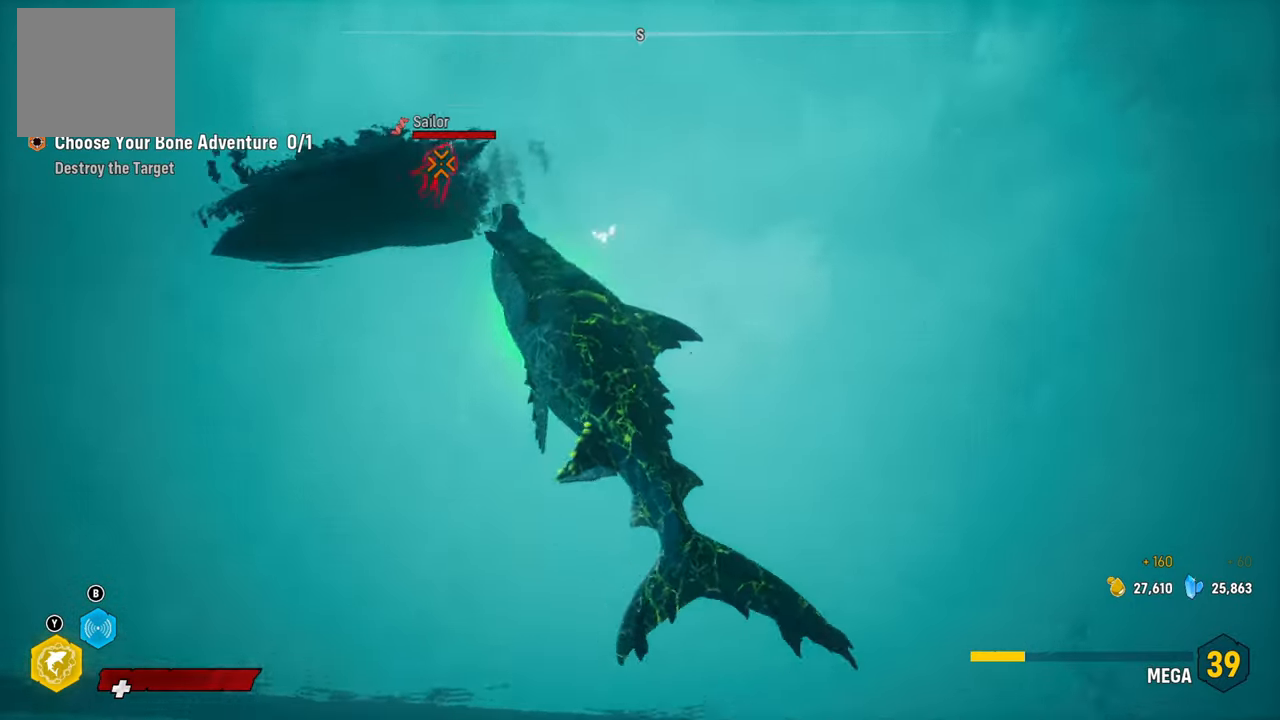
{"buttons": [], "left_stick": "center", "right_stick": "down-left", "events": []}
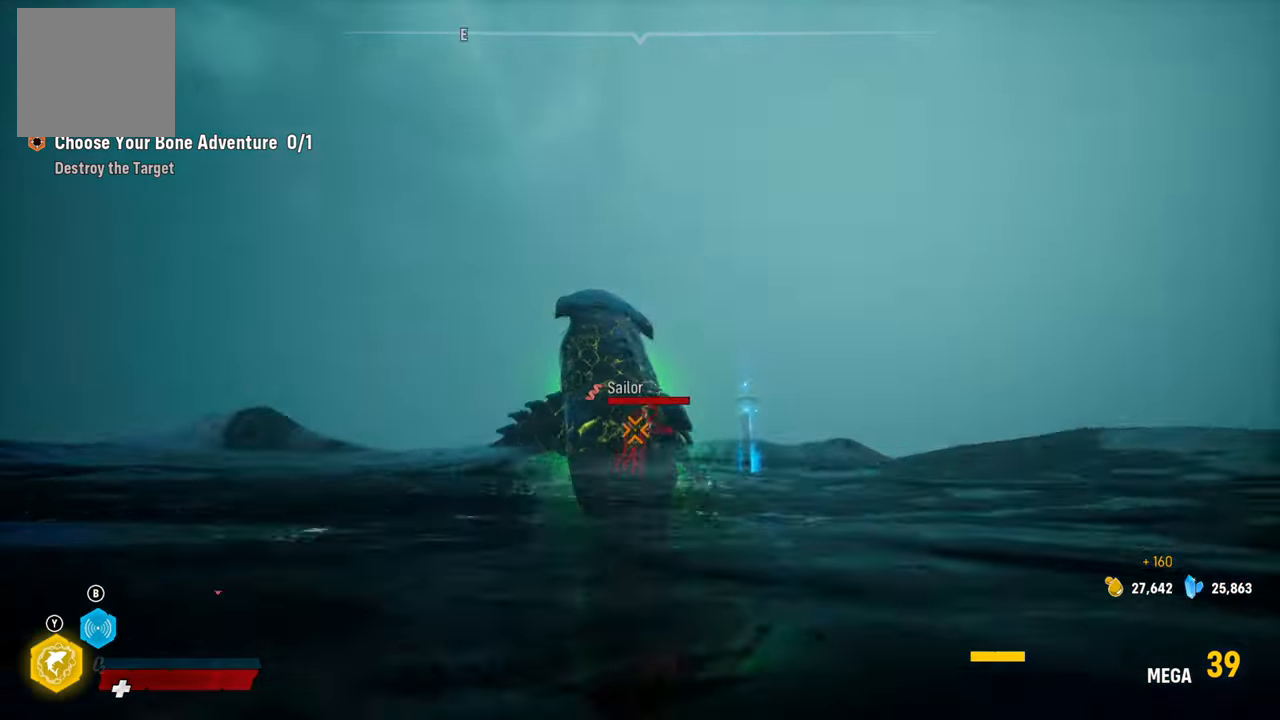
{"buttons": ["L2"], "left_stick": "down-left", "right_stick": "center", "events": [[260, "left_stick", "down-left"], [300, "right_stick", "center"], [400, "L2", "down"]]}
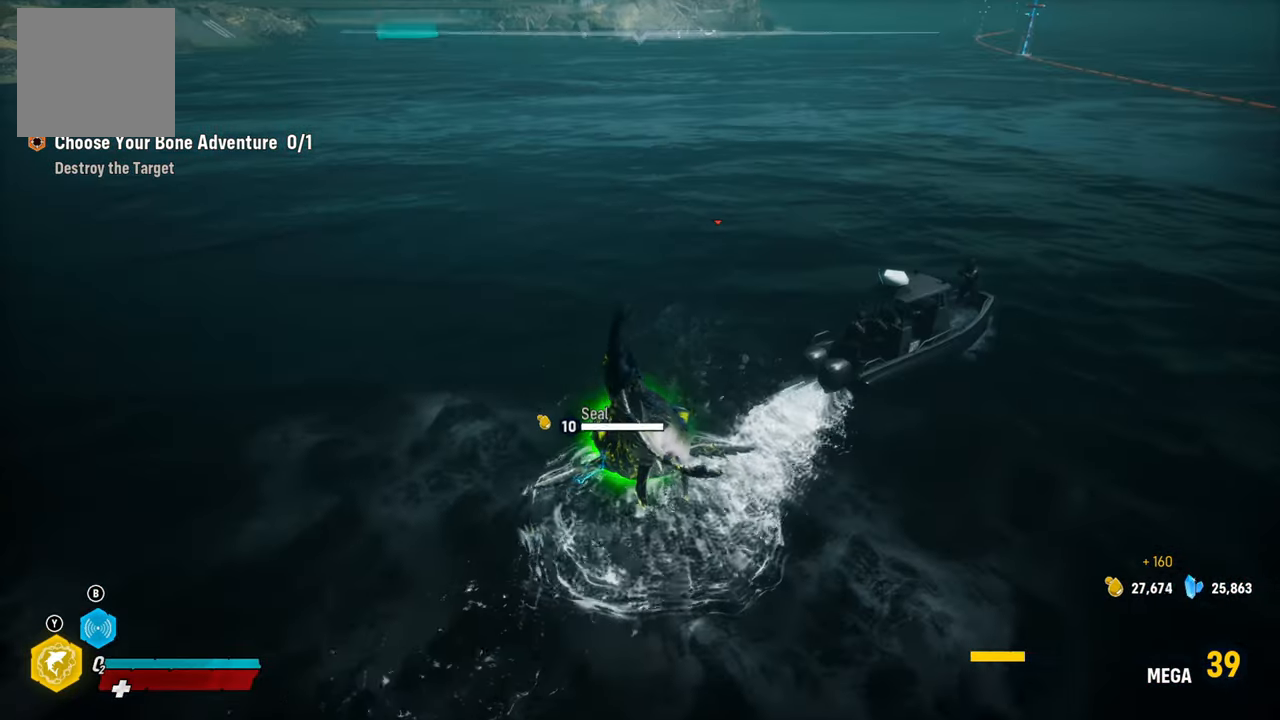
{"buttons": ["L2"], "left_stick": "up-left", "right_stick": "center", "events": [[40, "left_stick", "up-left"]]}
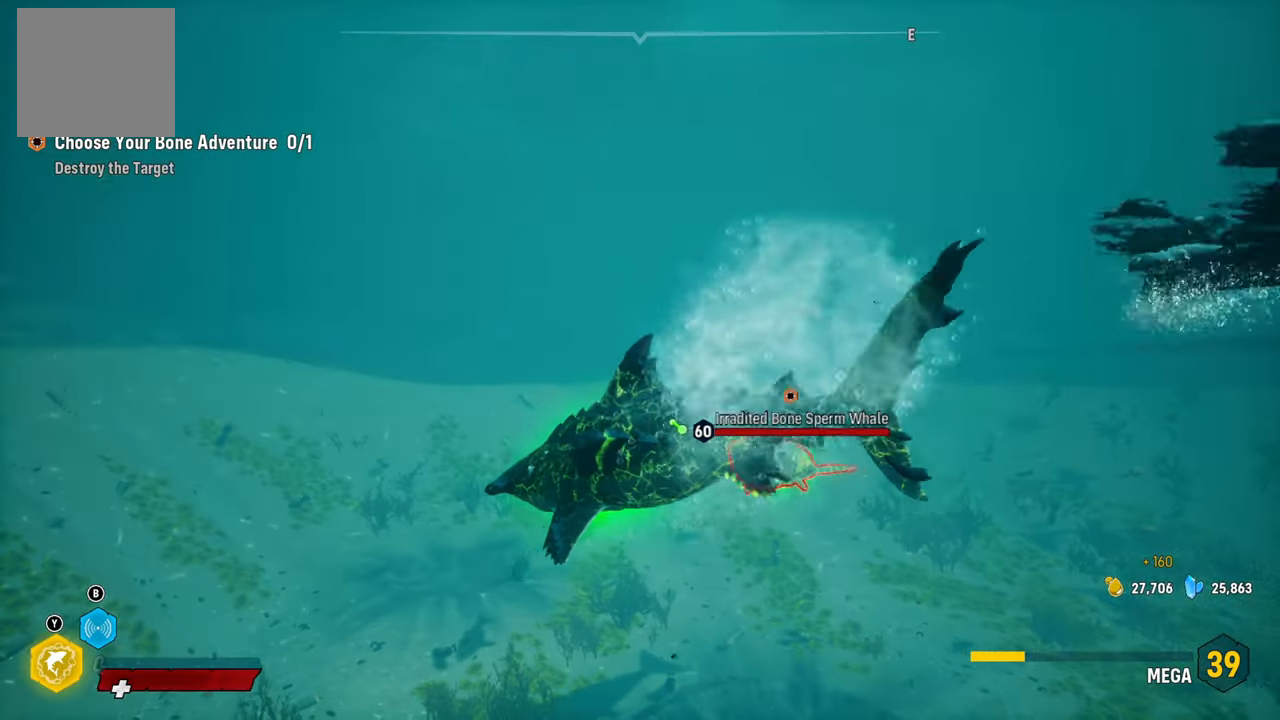
{"buttons": ["L2"], "left_stick": "up-left", "right_stick": "center", "events": []}
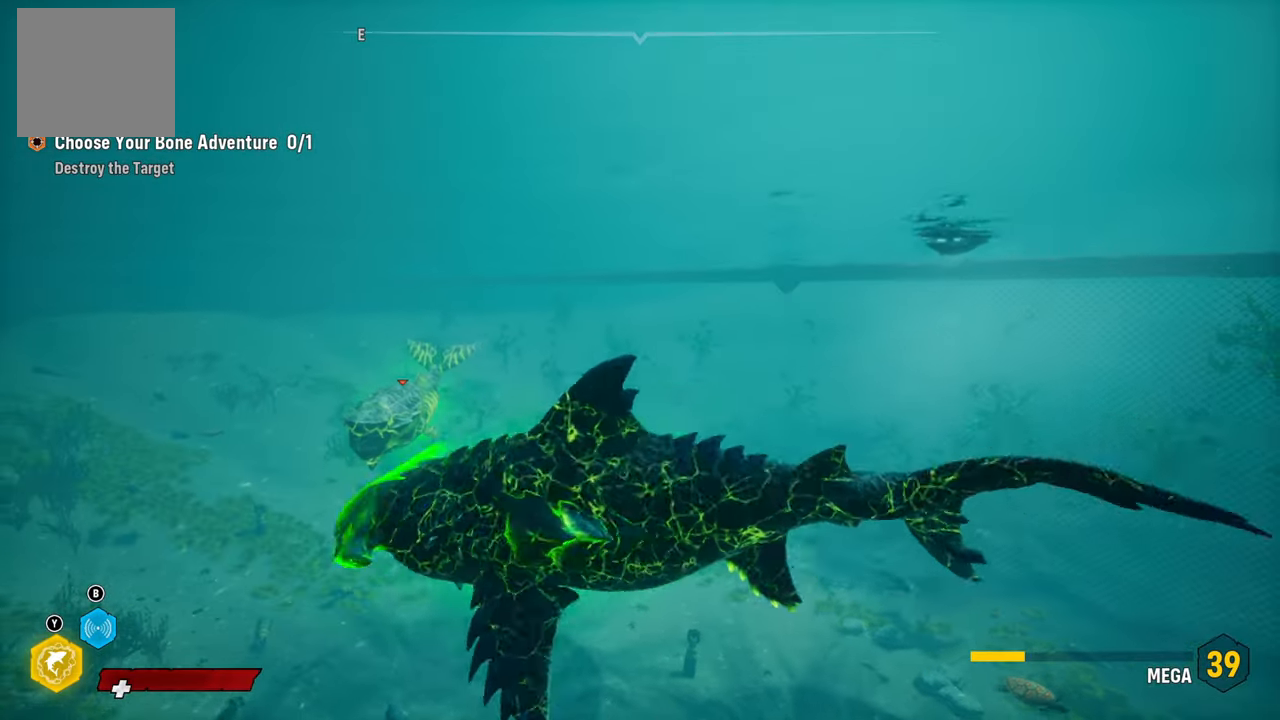
{"buttons": ["L2"], "left_stick": "up-left", "right_stick": "down-left", "events": [[500, "right_stick", "down-left"]]}
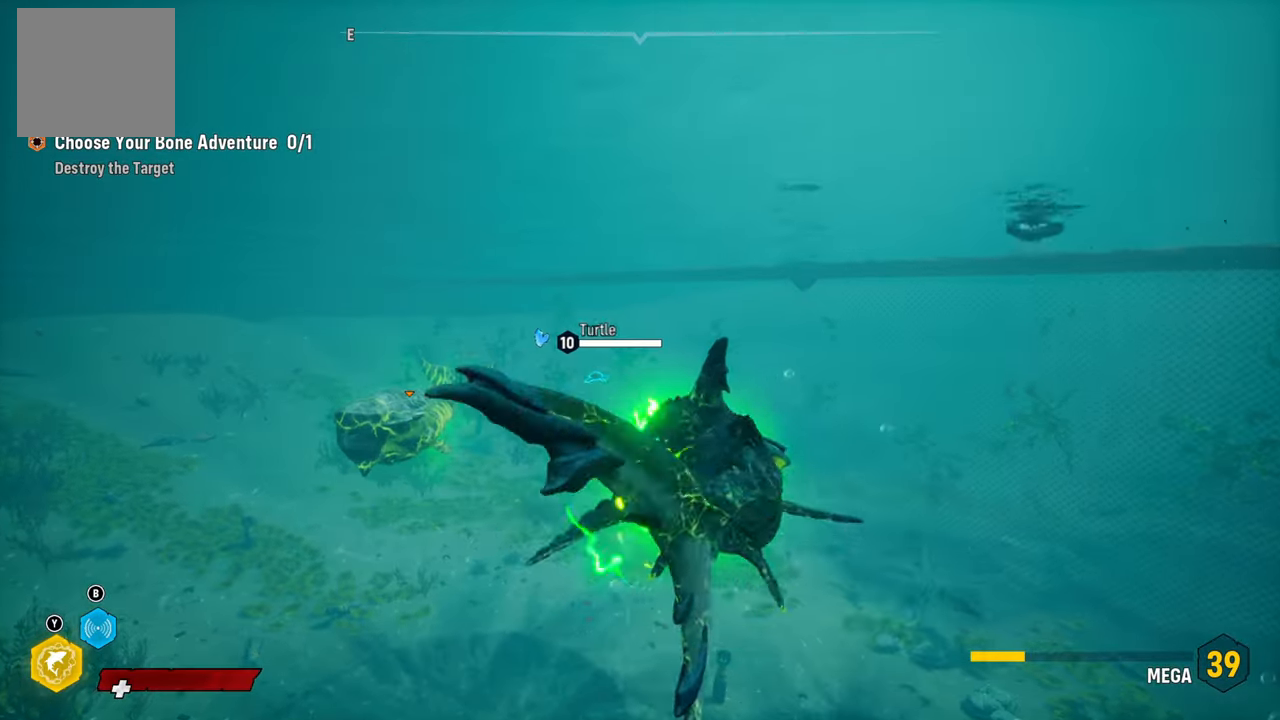
{"buttons": ["L2"], "left_stick": "up-left", "right_stick": "center", "events": [[200, "right_stick", "center"]]}
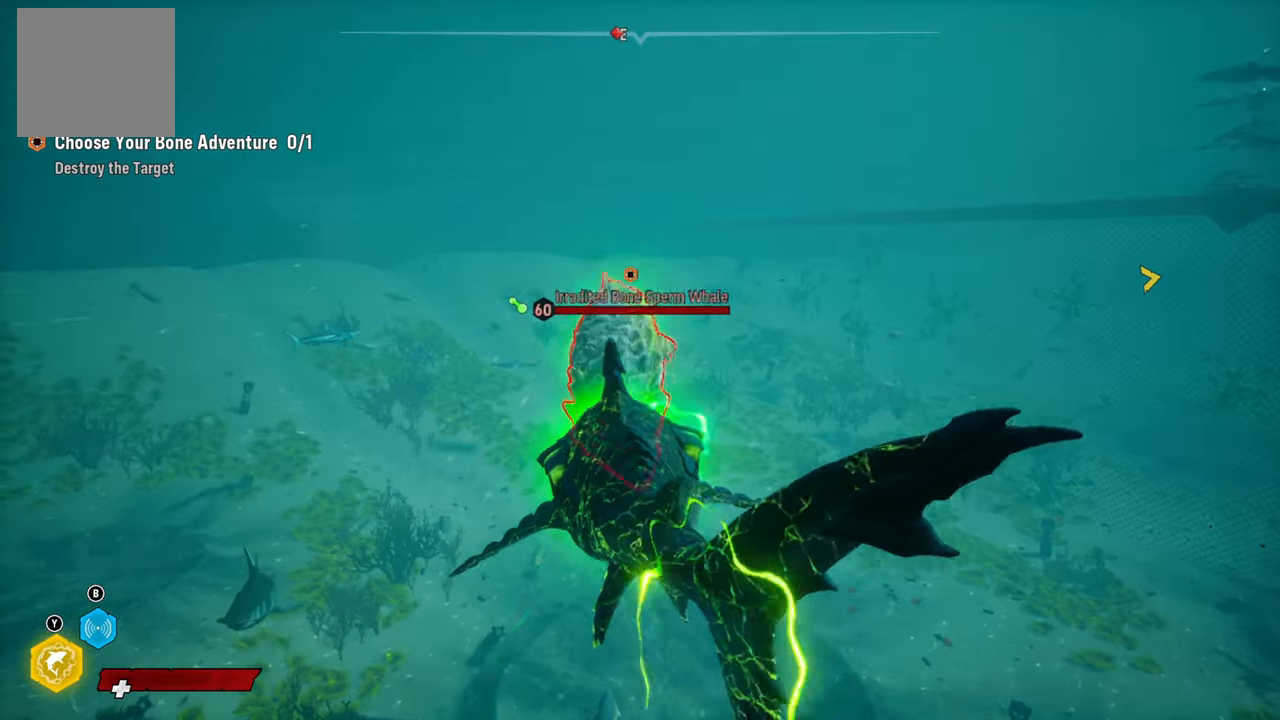
{"buttons": ["L2"], "left_stick": "up-left", "right_stick": "center", "events": [[100, "R2", "down"], [280, "R2", "up"], [340, "R2", "down"], [480, "R2", "up"]]}
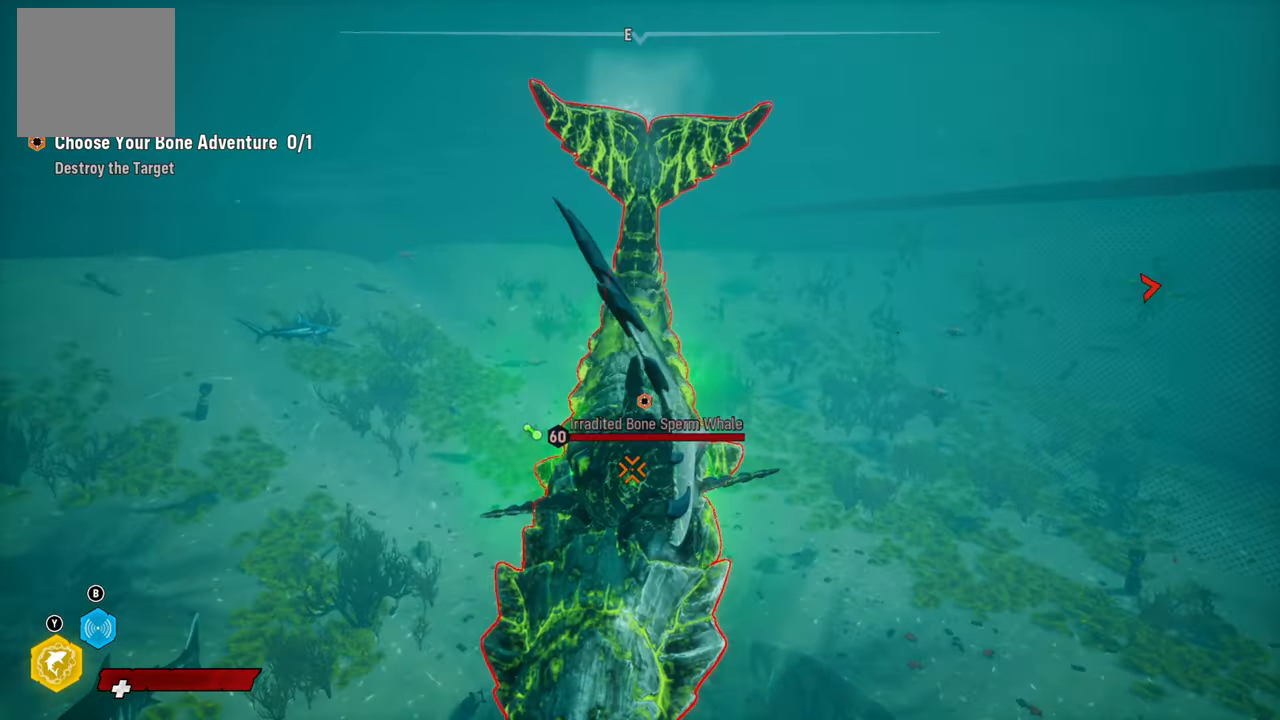
{"buttons": ["R2"], "left_stick": "up-left", "right_stick": "center", "events": [[20, "R2", "down"], [180, "R2", "up"], [220, "R2", "down"], [380, "R2", "up"], [400, "L2", "up"], [400, "R2", "down"]]}
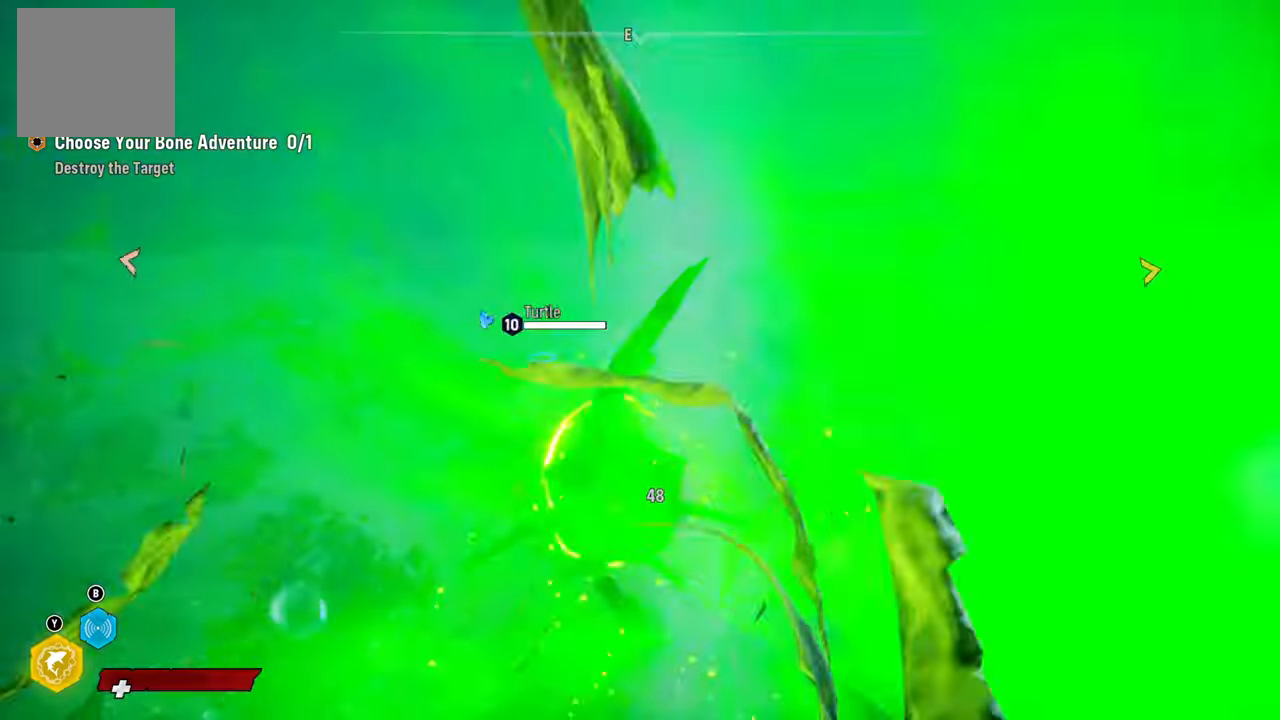
{"buttons": [], "left_stick": "center", "right_stick": "center", "events": [[40, "L1", "down"], [60, "L2", "down"], [60, "R2", "up"], [140, "L2", "up"], [180, "L1", "up"], [240, "left_stick", "center"]]}
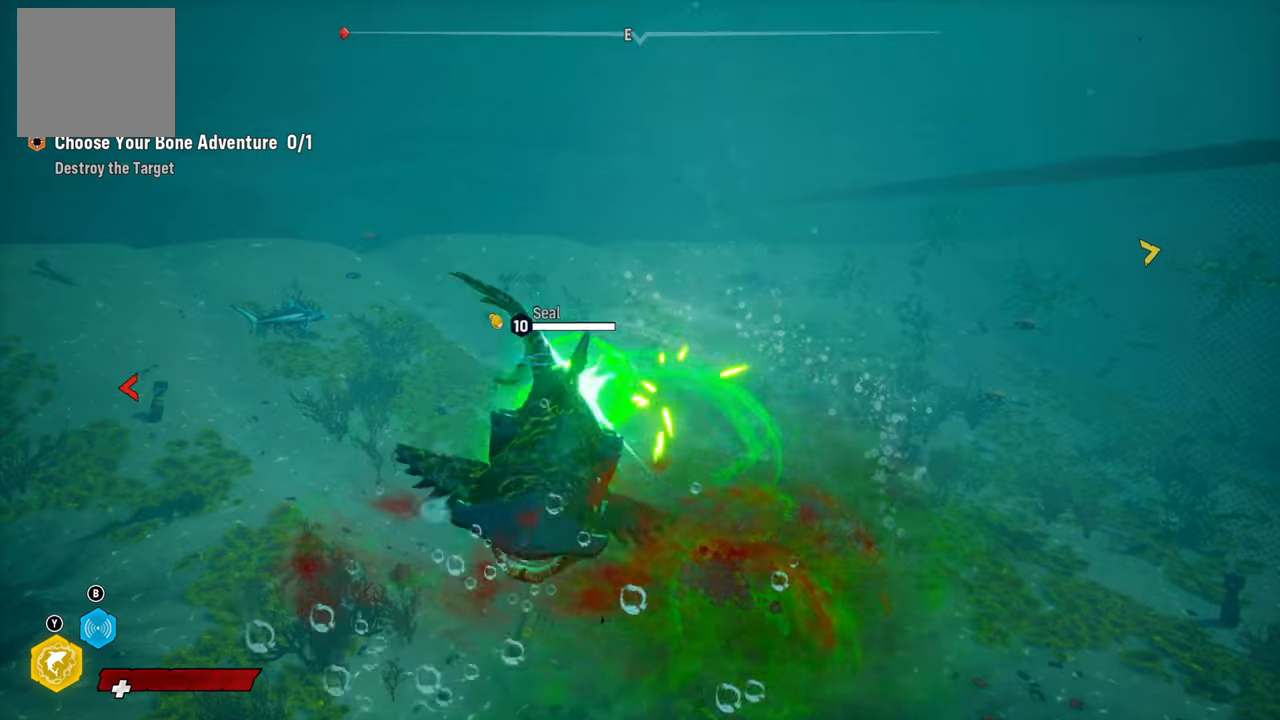
{"buttons": [], "left_stick": "center", "right_stick": "left", "events": [[40, "right_stick", "left"]]}
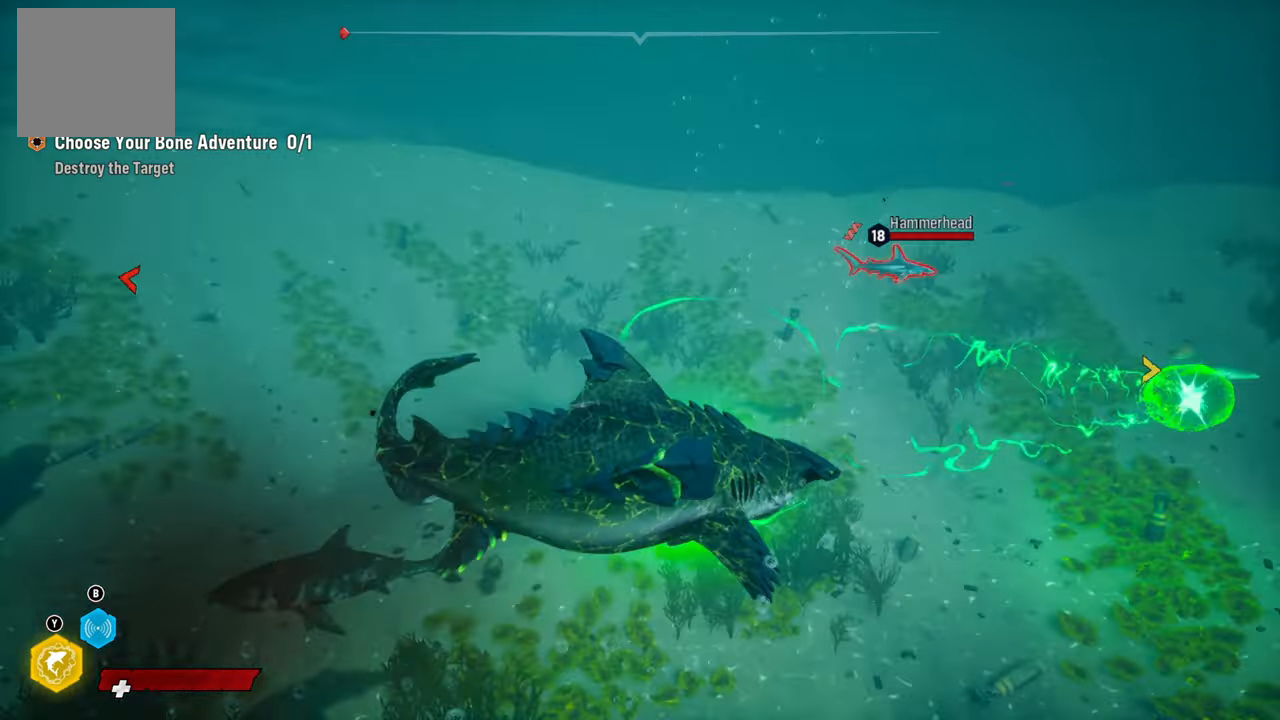
{"buttons": [], "left_stick": "center", "right_stick": "center", "events": [[480, "right_stick", "center"]]}
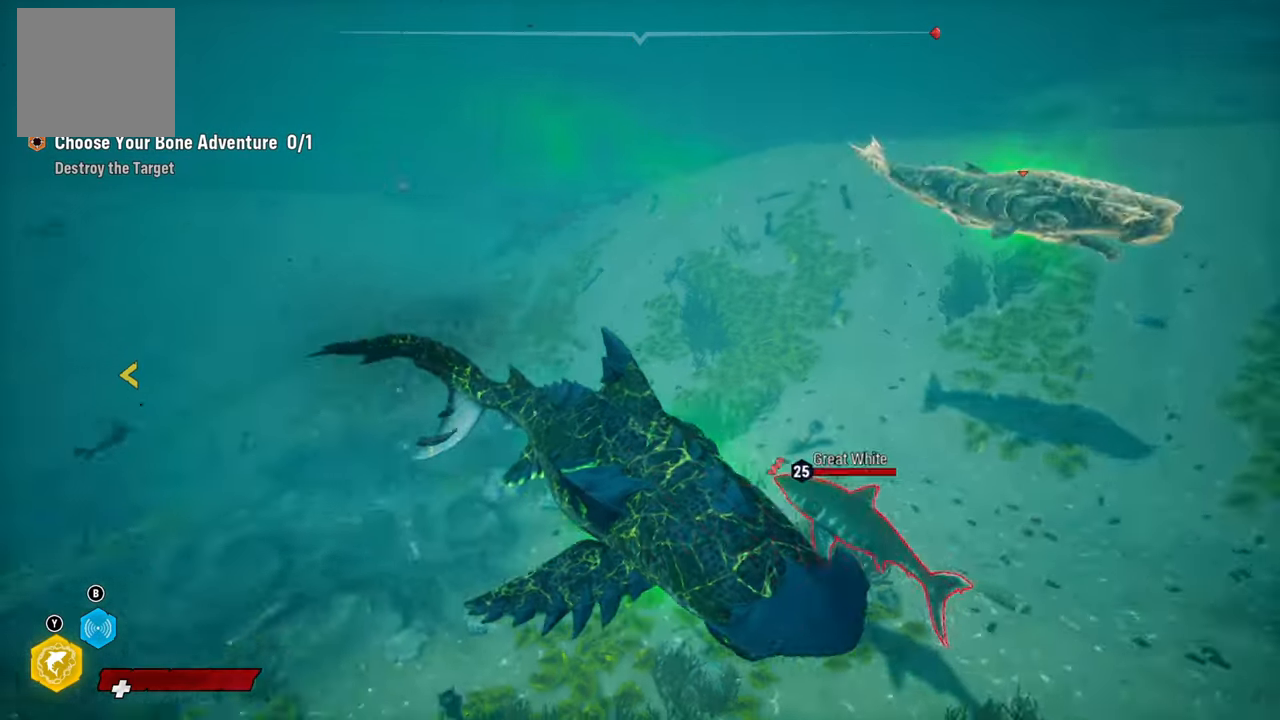
{"buttons": [], "left_stick": "center", "right_stick": "up-right", "events": [[120, "right_stick", "right"], [460, "right_stick", "up-right"]]}
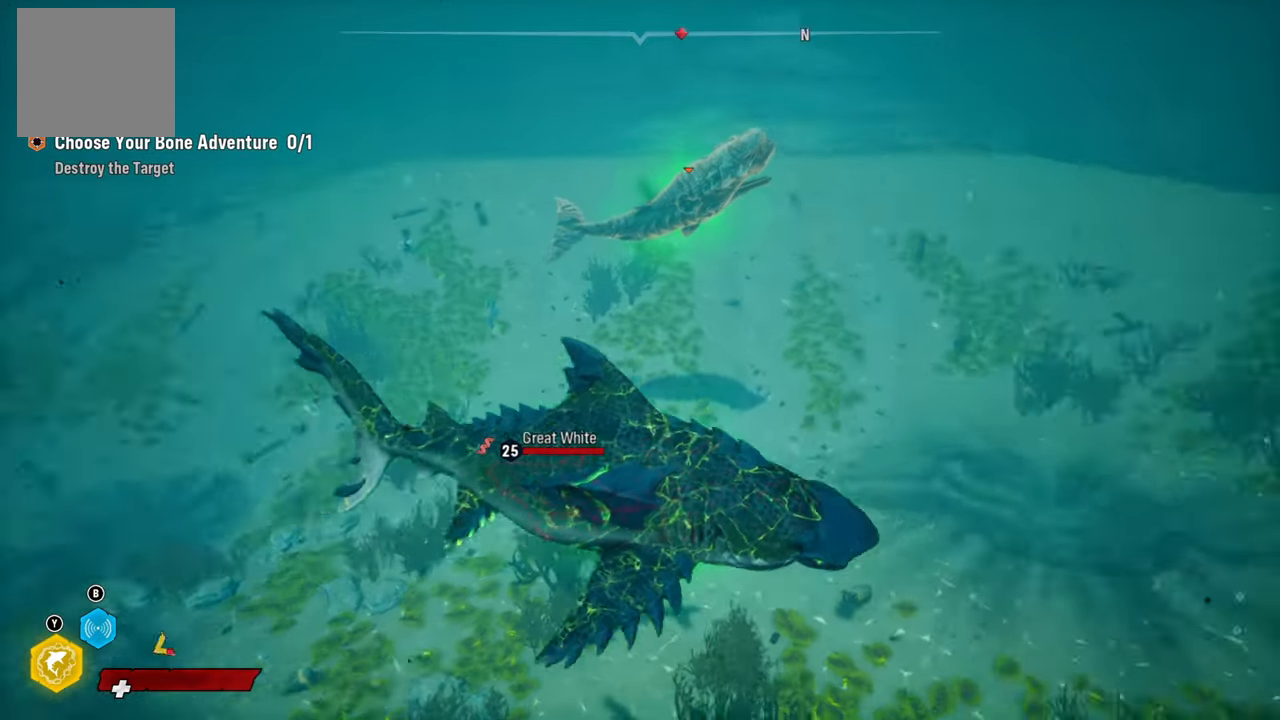
{"buttons": ["L1"], "left_stick": "center", "right_stick": "center", "events": [[120, "right_stick", "center"], [200, "L1", "down"], [300, "L1", "up"], [480, "L1", "down"]]}
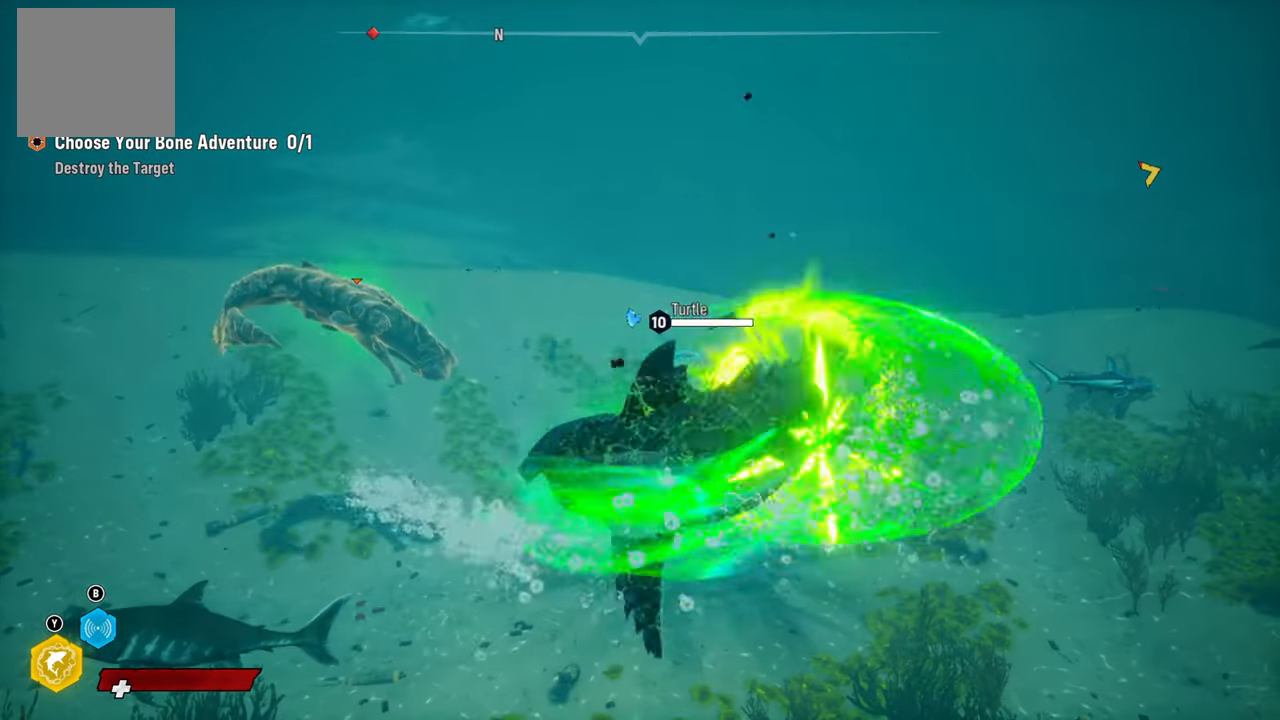
{"buttons": [], "left_stick": "center", "right_stick": "center", "events": [[100, "L1", "up"], [240, "right_stick", "left"], [460, "right_stick", "center"]]}
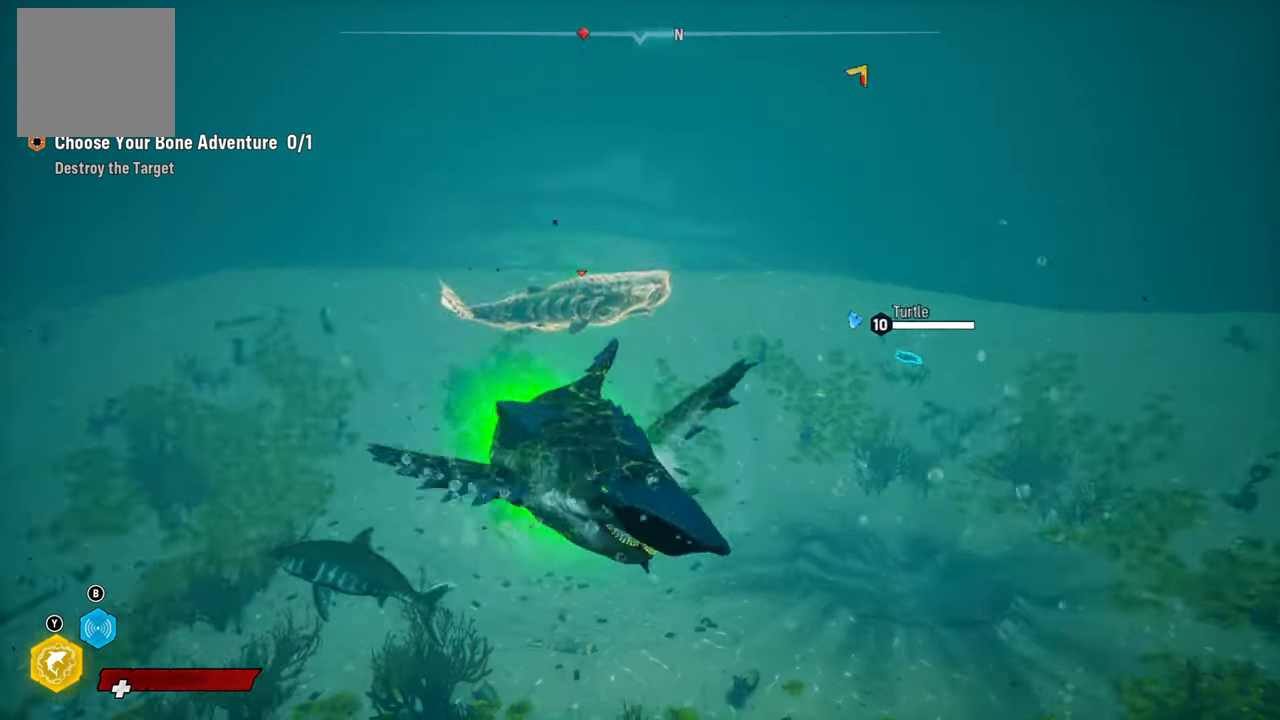
{"buttons": ["L1"], "left_stick": "center", "right_stick": "center", "events": [[140, "L1", "down"], [280, "L1", "up"], [420, "L1", "down"]]}
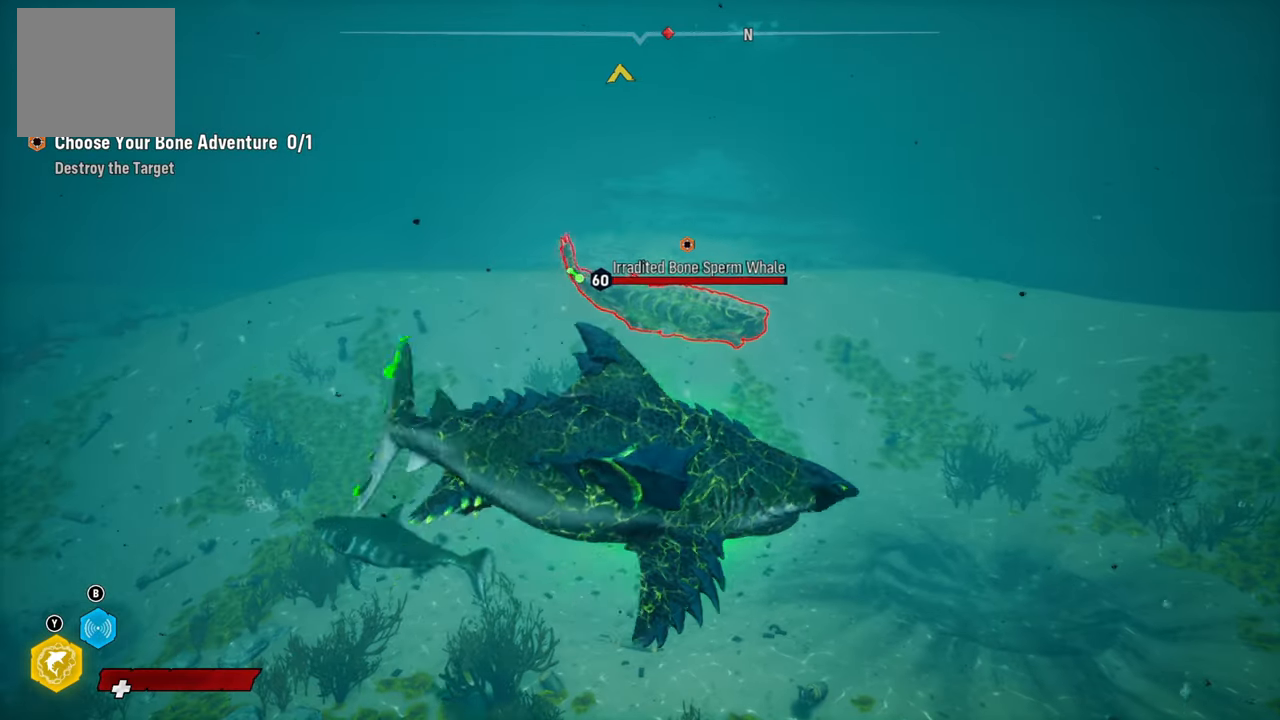
{"buttons": [], "left_stick": "center", "right_stick": "center", "events": [[40, "L1", "up"], [220, "L1", "down"], [300, "L1", "up"]]}
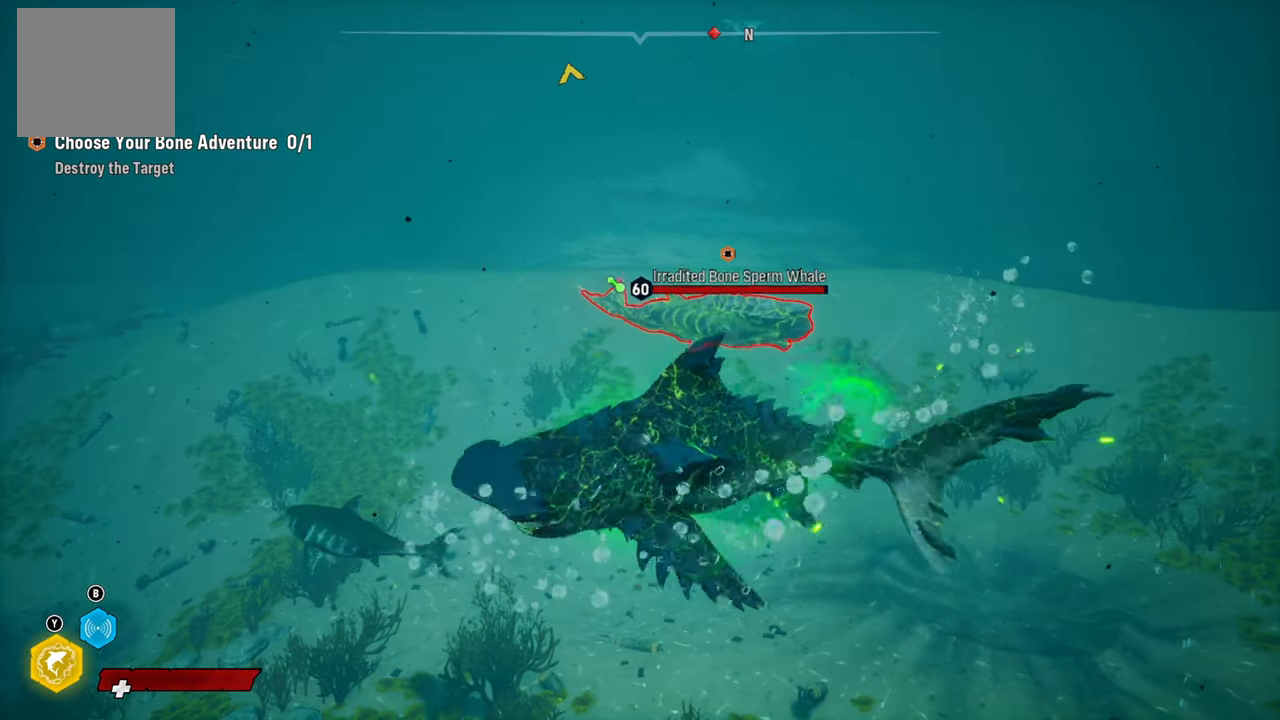
{"buttons": ["L1"], "left_stick": "center", "right_stick": "center", "events": [[160, "left_stick", "down-left"], [300, "left_stick", "up"], [360, "left_stick", "center"], [380, "L1", "down"]]}
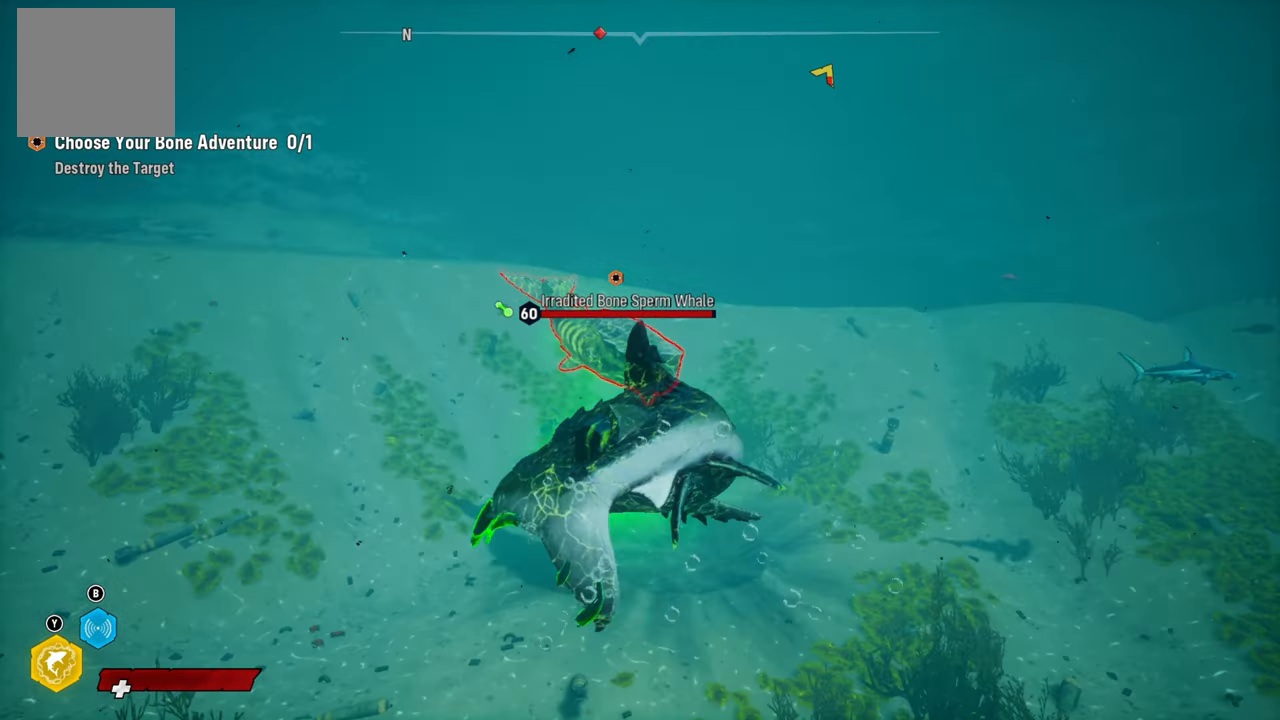
{"buttons": ["L2"], "left_stick": "down-left", "right_stick": "center", "events": [[20, "L1", "up"], [480, "L2", "down"], [480, "left_stick", "down-left"]]}
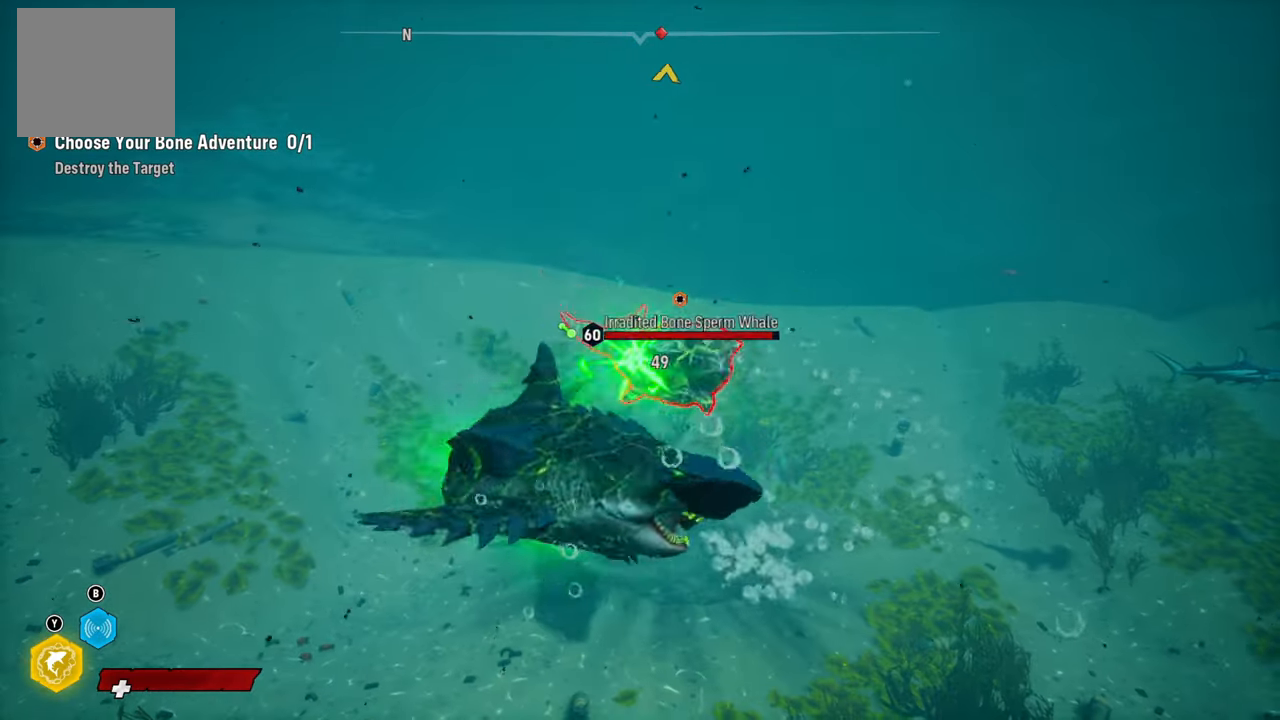
{"buttons": ["L2"], "left_stick": "left", "right_stick": "center", "events": [[200, "left_stick", "left"]]}
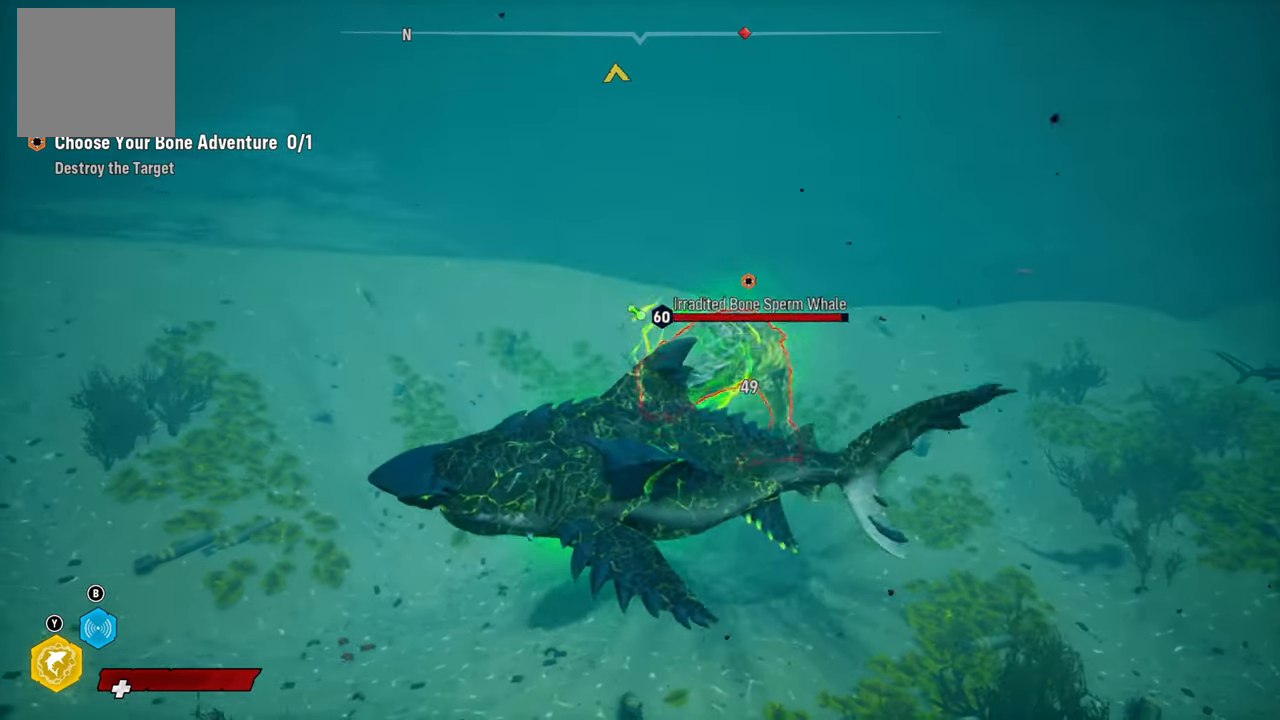
{"buttons": ["L2", "R1"], "left_stick": "left", "right_stick": "center", "events": [[100, "R1", "down"], [280, "R1", "up"], [420, "R1", "down"]]}
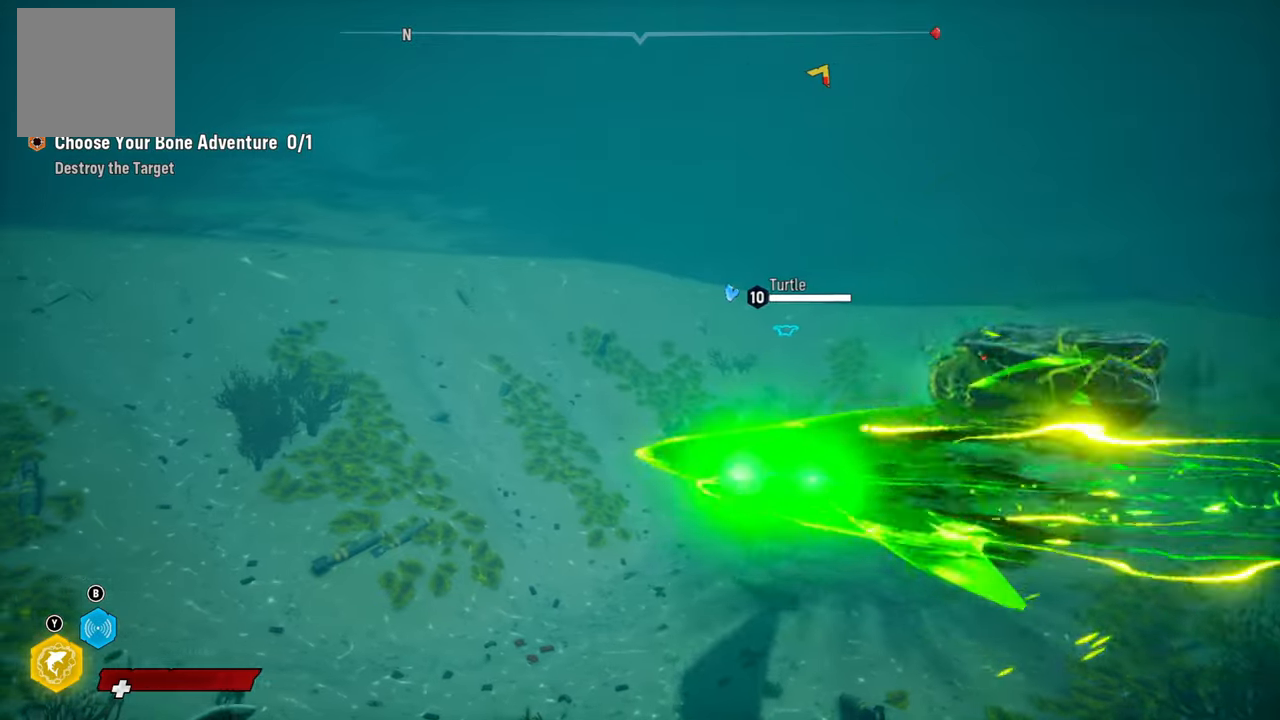
{"buttons": ["L2", "R1"], "left_stick": "left", "right_stick": "center", "events": [[120, "R1", "up"], [220, "R1", "down"], [360, "R1", "up"], [480, "R1", "down"]]}
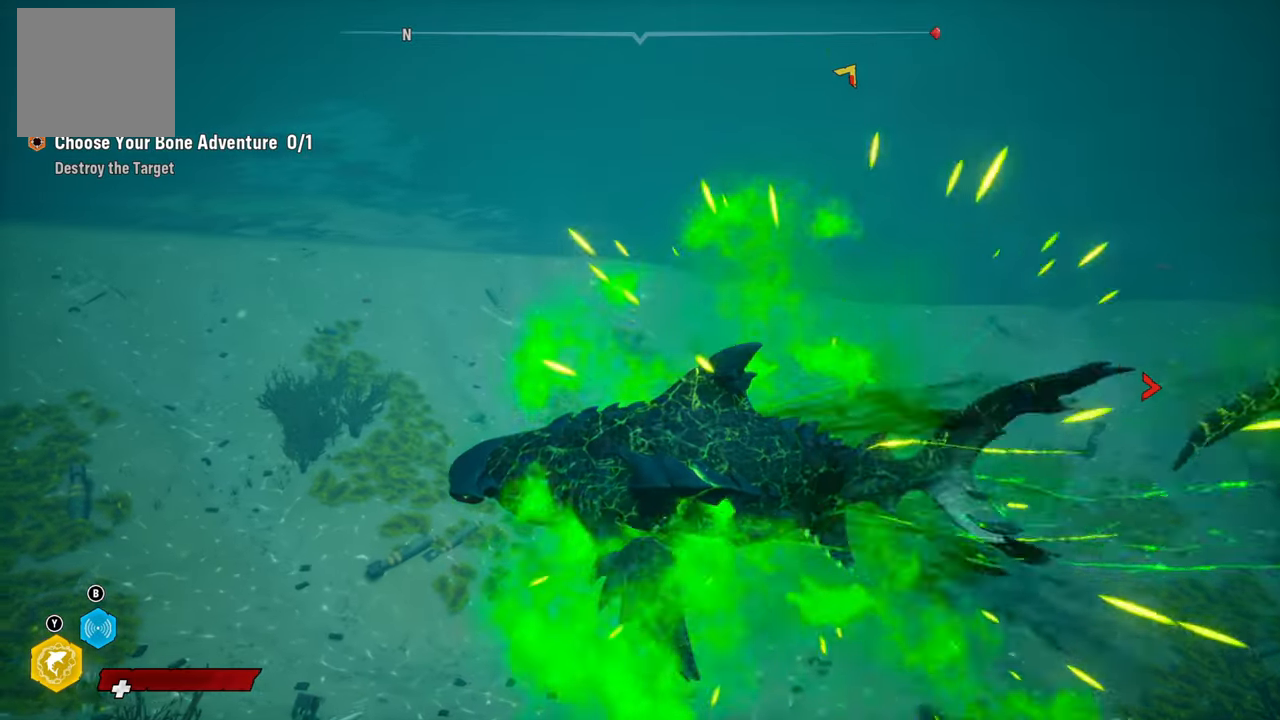
{"buttons": [], "left_stick": "left", "right_stick": "right", "events": [[140, "R1", "up"], [300, "right_stick", "right"], [440, "L2", "up"]]}
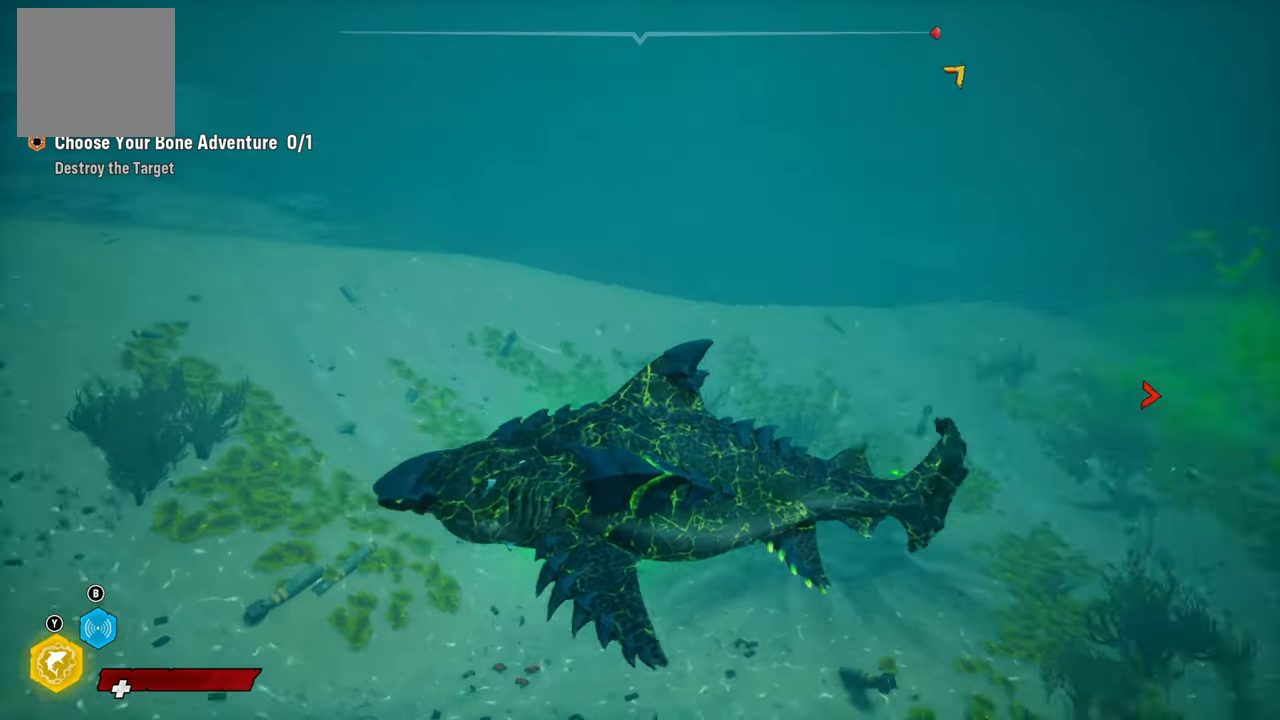
{"buttons": ["L2"], "left_stick": "up-left", "right_stick": "center", "events": [[40, "left_stick", "down-left"], [300, "L2", "down"], [340, "right_stick", "center"], [440, "left_stick", "up-left"]]}